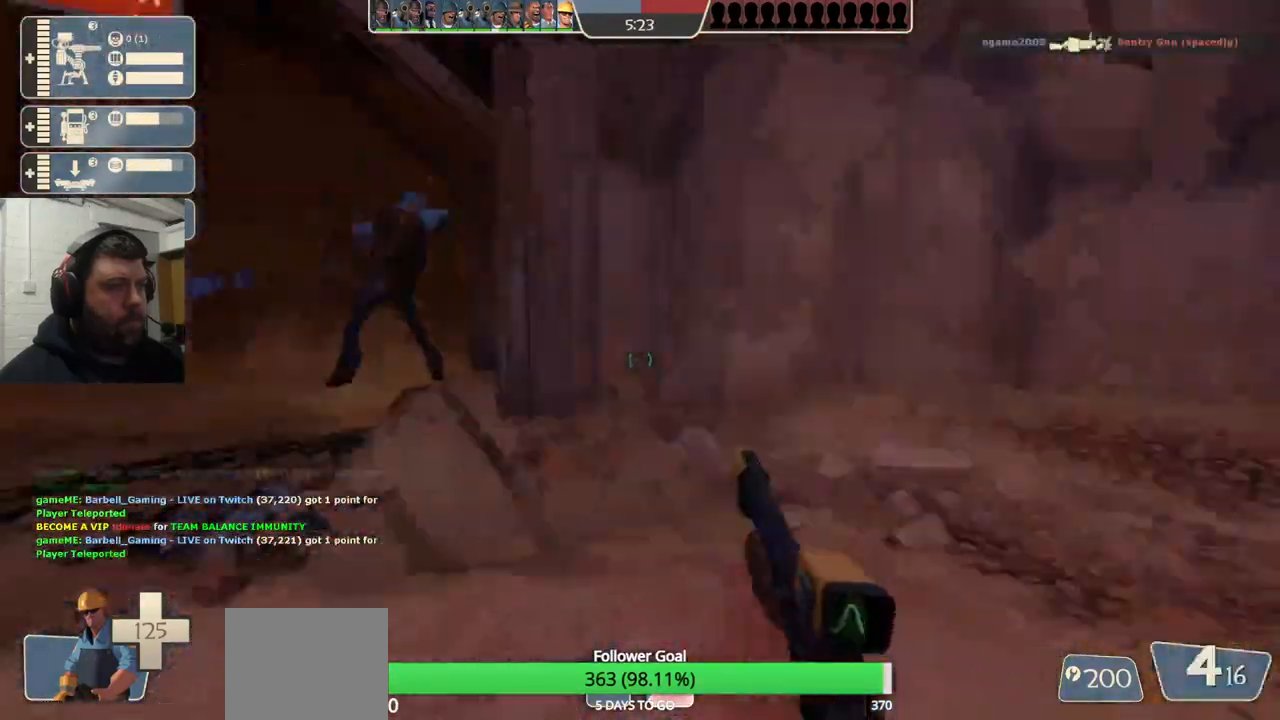
Gameplay with a controller (PlayStation layout); each line is a JSON object with the inputs held at the frame after it. "events" lists button and stick changes between this image and that frame as [ms after this image, input, new state], when the widget could be followed in between. Not read: L1.
{"buttons": ["SQUARE"], "left_stick": "up-left", "right_stick": "center", "events": [[17, "right_stick", "center"], [100, "left_stick", "up-left"], [117, "SQUARE", "down"], [183, "SQUARE", "up"], [300, "SQUARE", "down"], [350, "SQUARE", "up"], [433, "SQUARE", "down"]]}
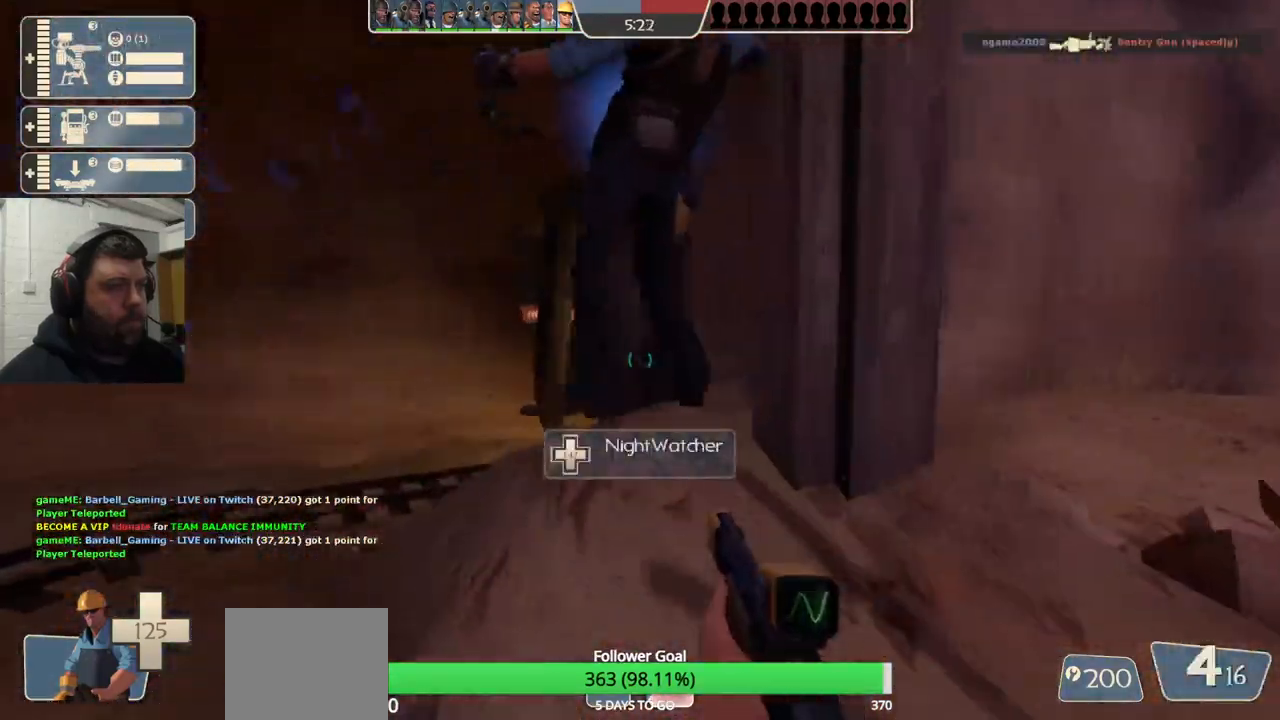
{"buttons": [], "left_stick": "up", "right_stick": "center", "events": [[17, "SQUARE", "up"], [350, "right_stick", "right"], [433, "left_stick", "up"], [483, "right_stick", "center"]]}
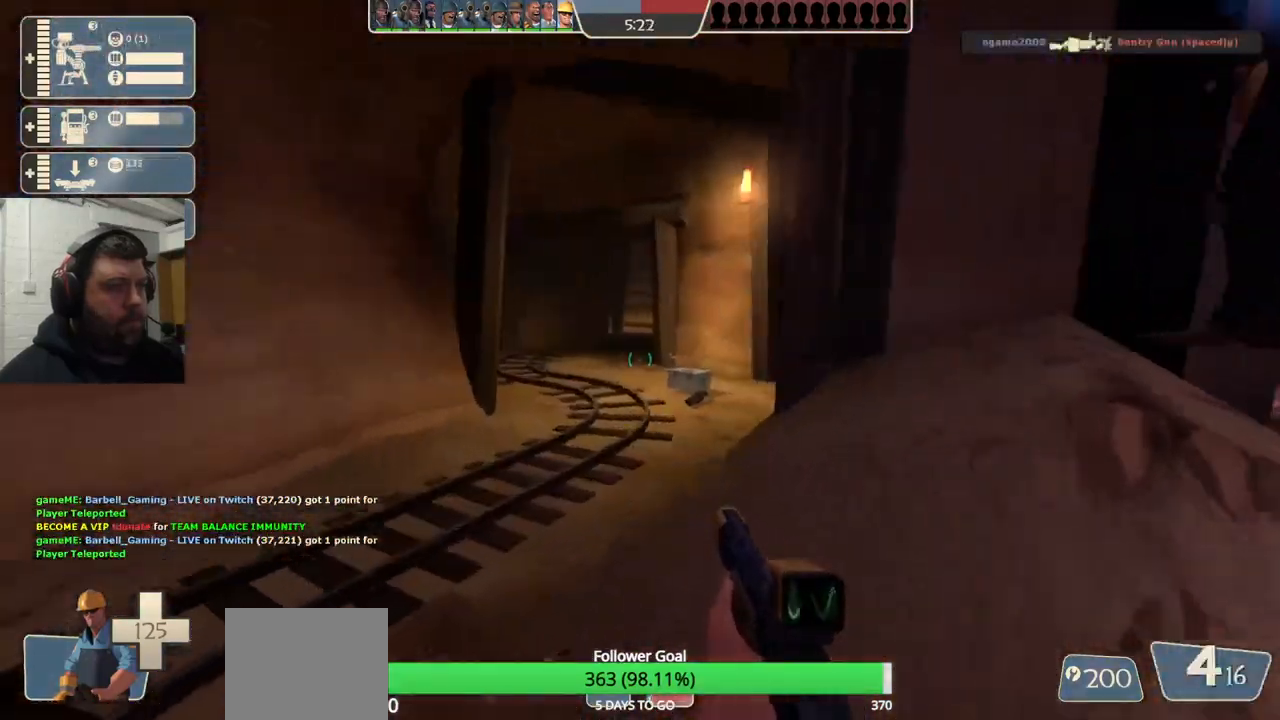
{"buttons": [], "left_stick": "up", "right_stick": "center", "events": [[117, "SQUARE", "down"], [217, "SQUARE", "up"]]}
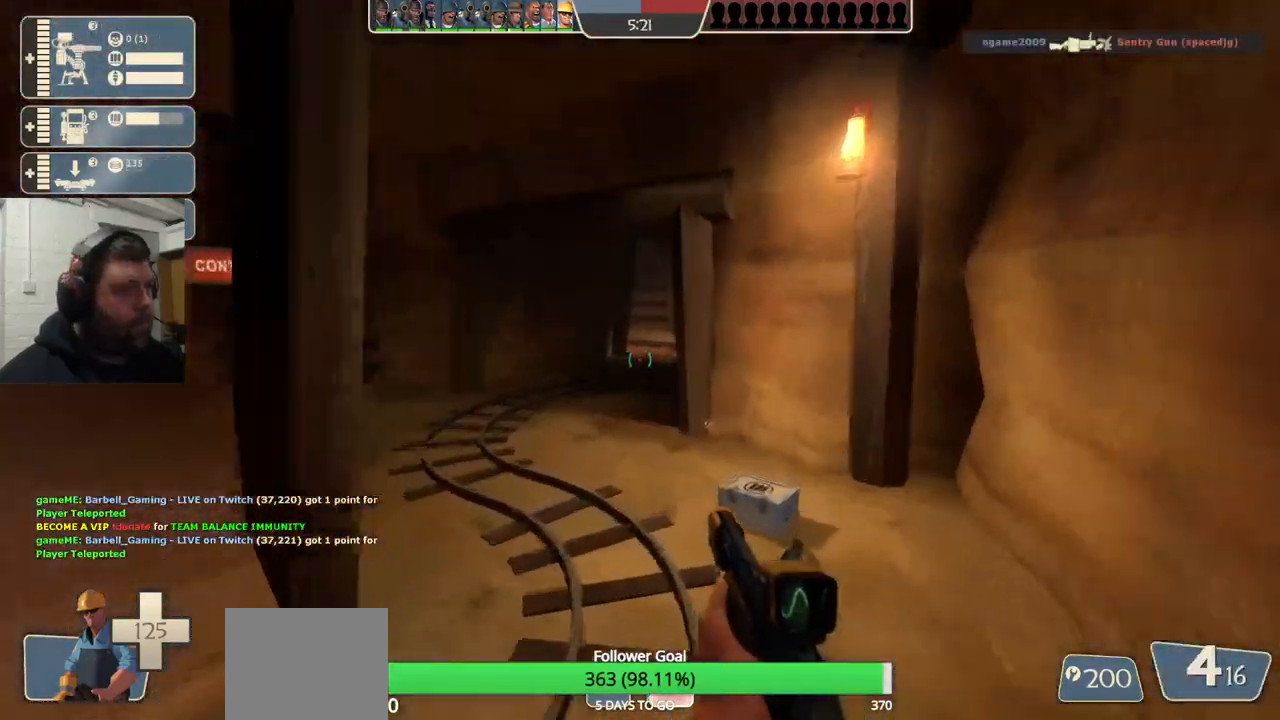
{"buttons": [], "left_stick": "up", "right_stick": "center", "events": []}
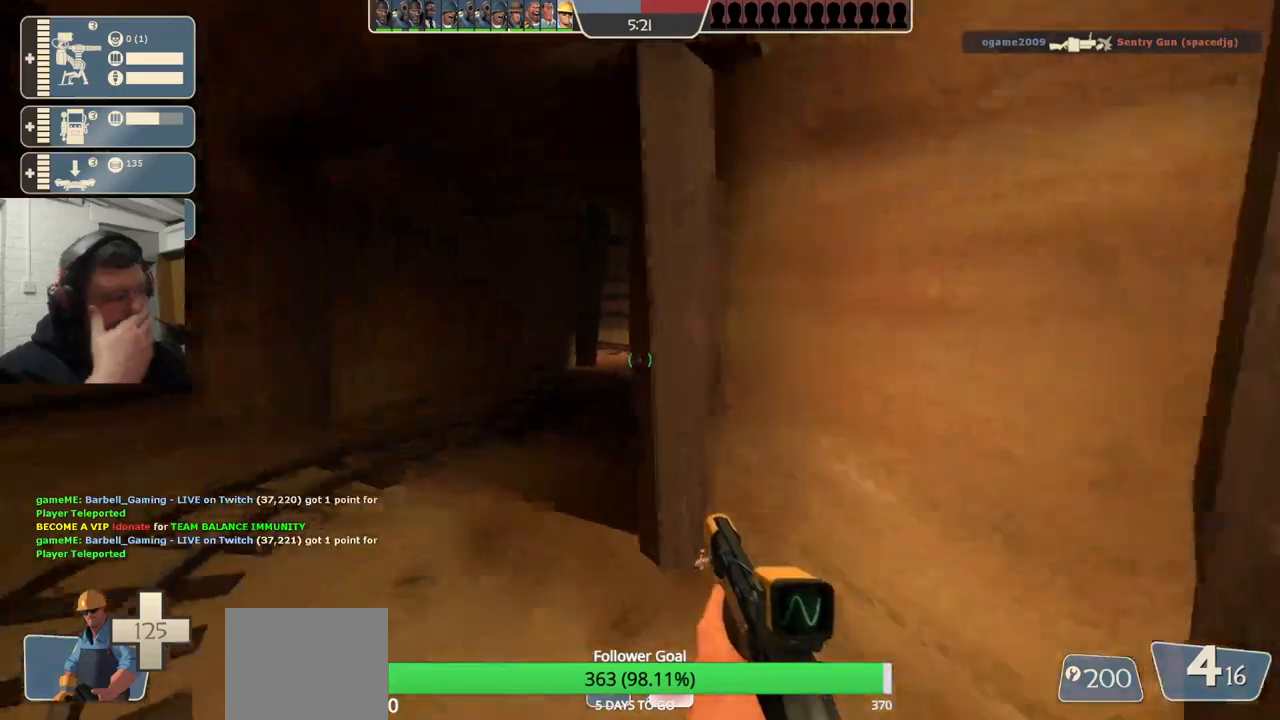
{"buttons": [], "left_stick": "up", "right_stick": "center", "events": []}
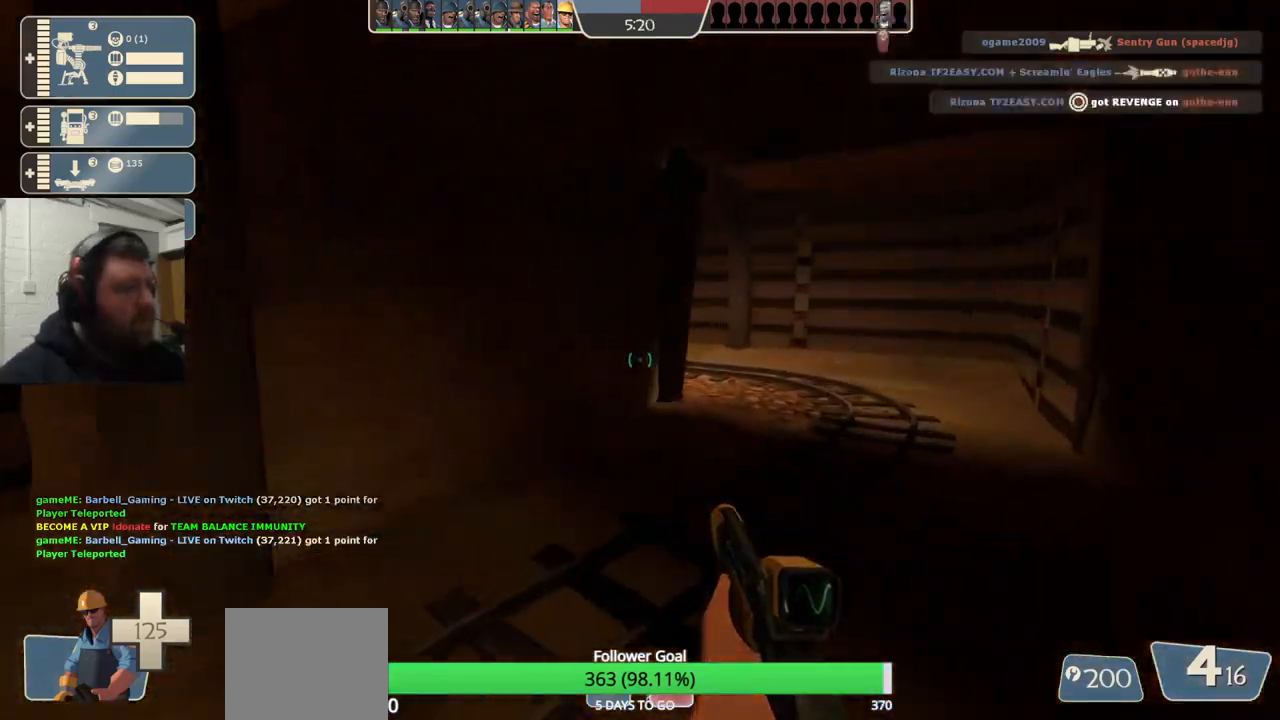
{"buttons": [], "left_stick": "up-right", "right_stick": "left", "events": [[400, "left_stick", "up-right"], [483, "right_stick", "left"]]}
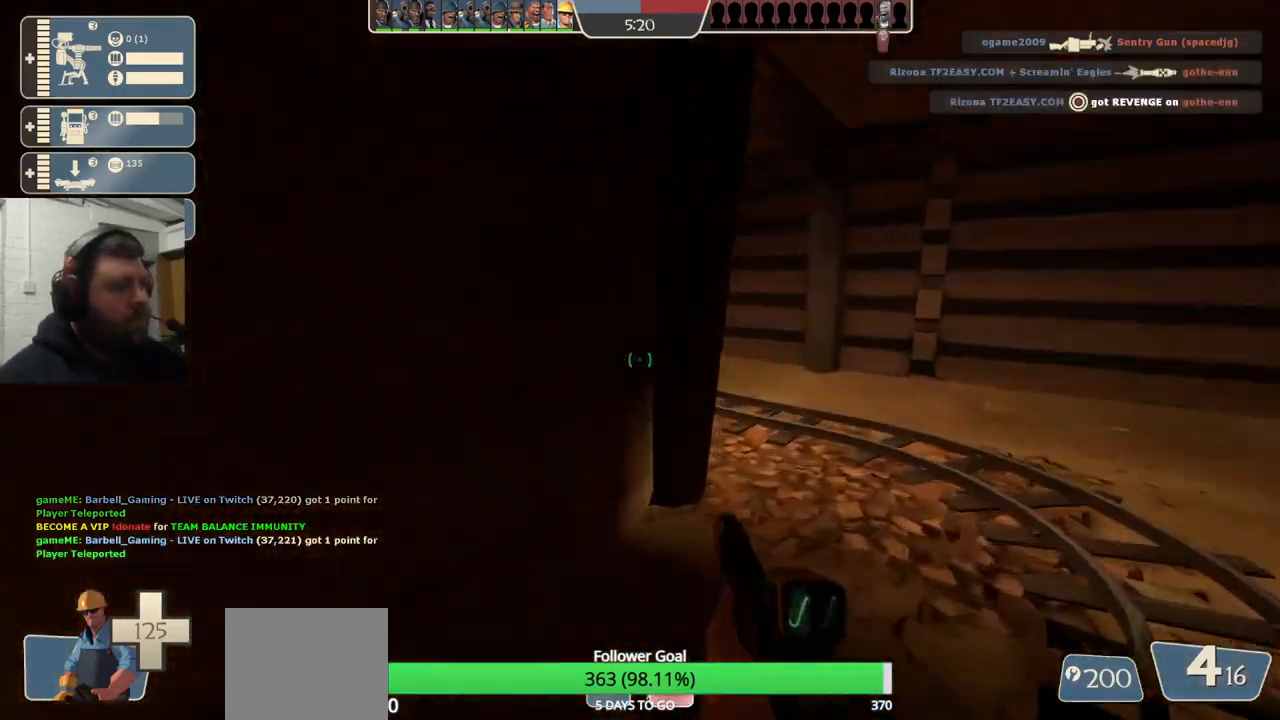
{"buttons": [], "left_stick": "up", "right_stick": "center", "events": [[100, "right_stick", "center"], [500, "left_stick", "up"]]}
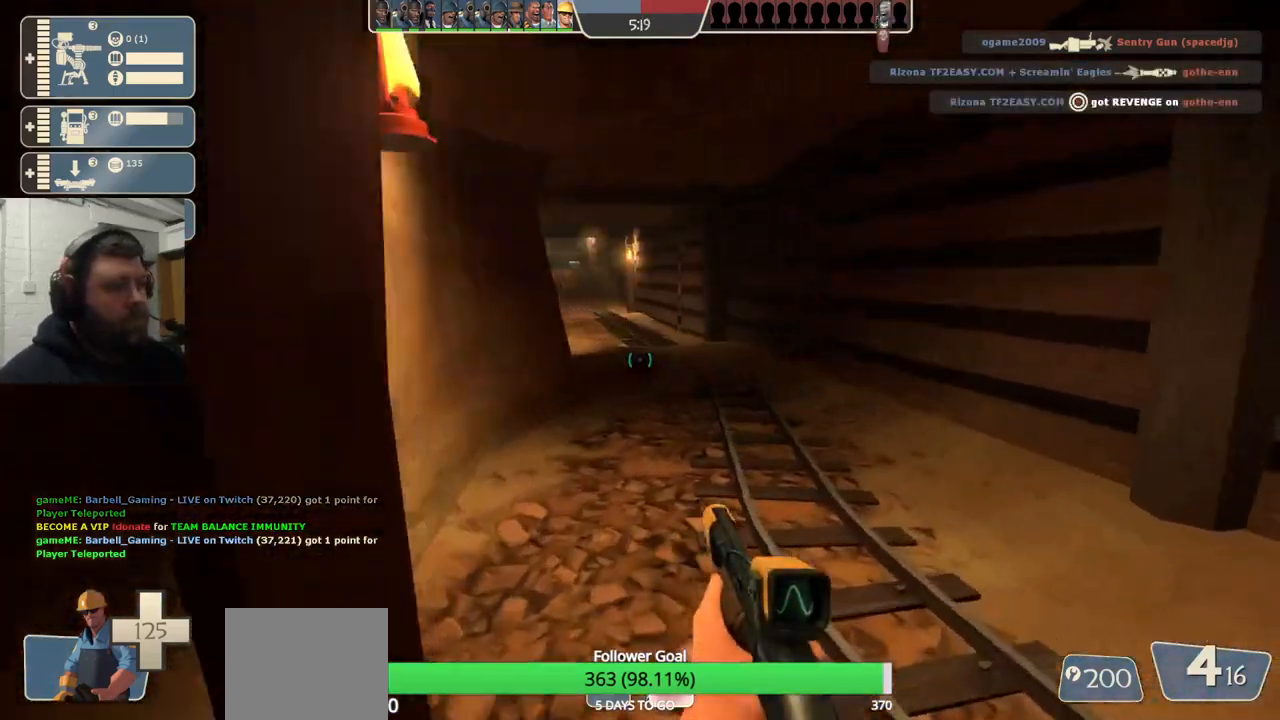
{"buttons": [], "left_stick": "up", "right_stick": "center", "events": [[33, "SQUARE", "down"], [83, "SQUARE", "up"], [150, "SQUARE", "down"], [250, "SQUARE", "up"]]}
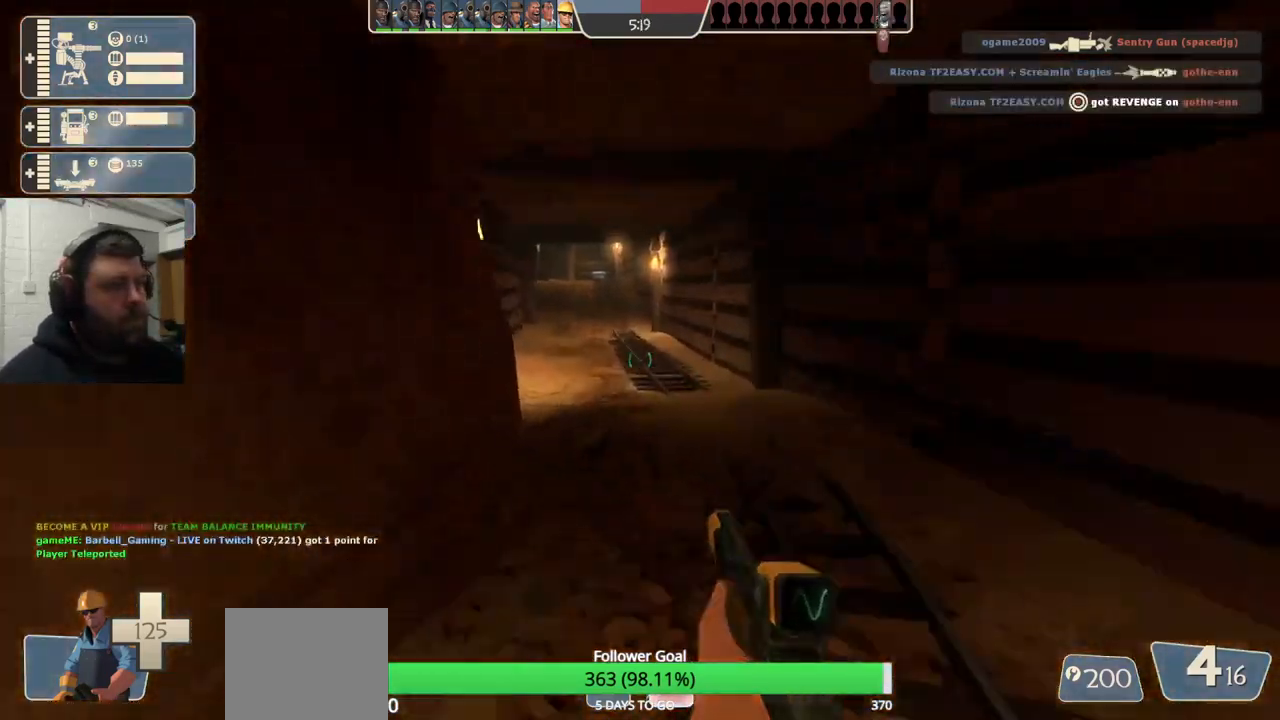
{"buttons": [], "left_stick": "up", "right_stick": "center", "events": [[217, "SQUARE", "down"], [300, "SQUARE", "up"], [350, "SQUARE", "down"], [417, "SQUARE", "up"]]}
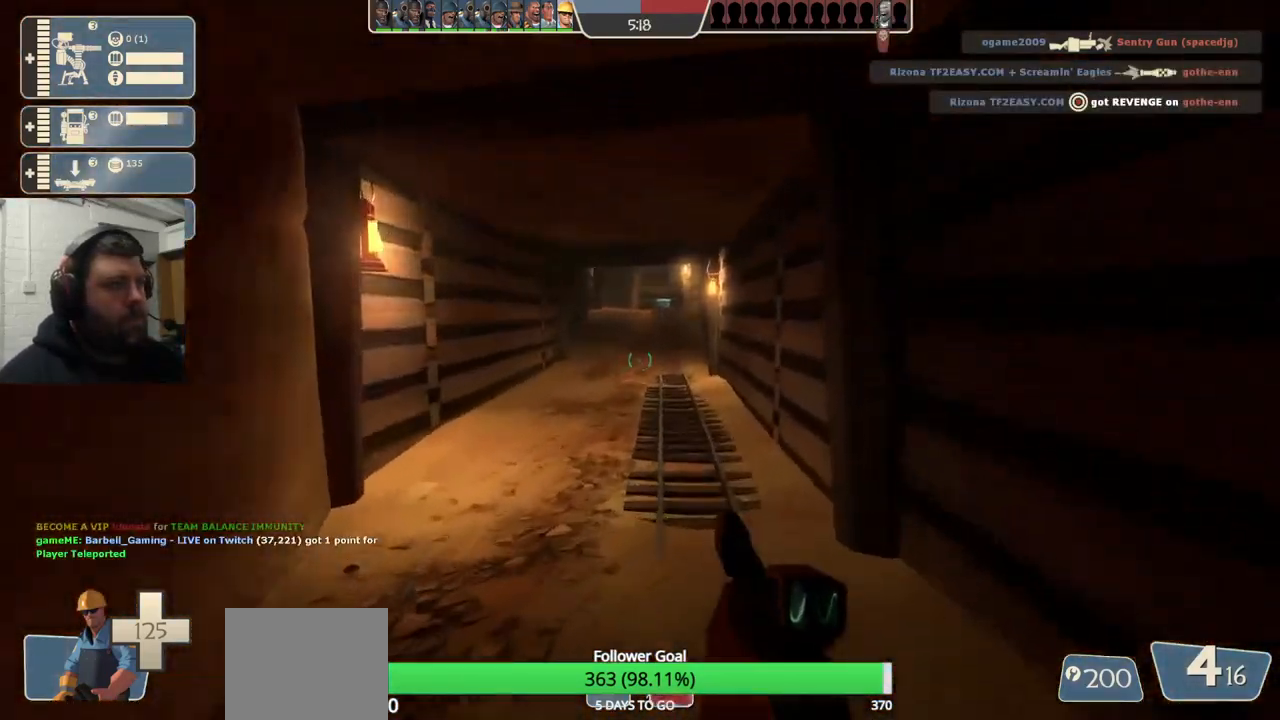
{"buttons": [], "left_stick": "up", "right_stick": "center", "events": []}
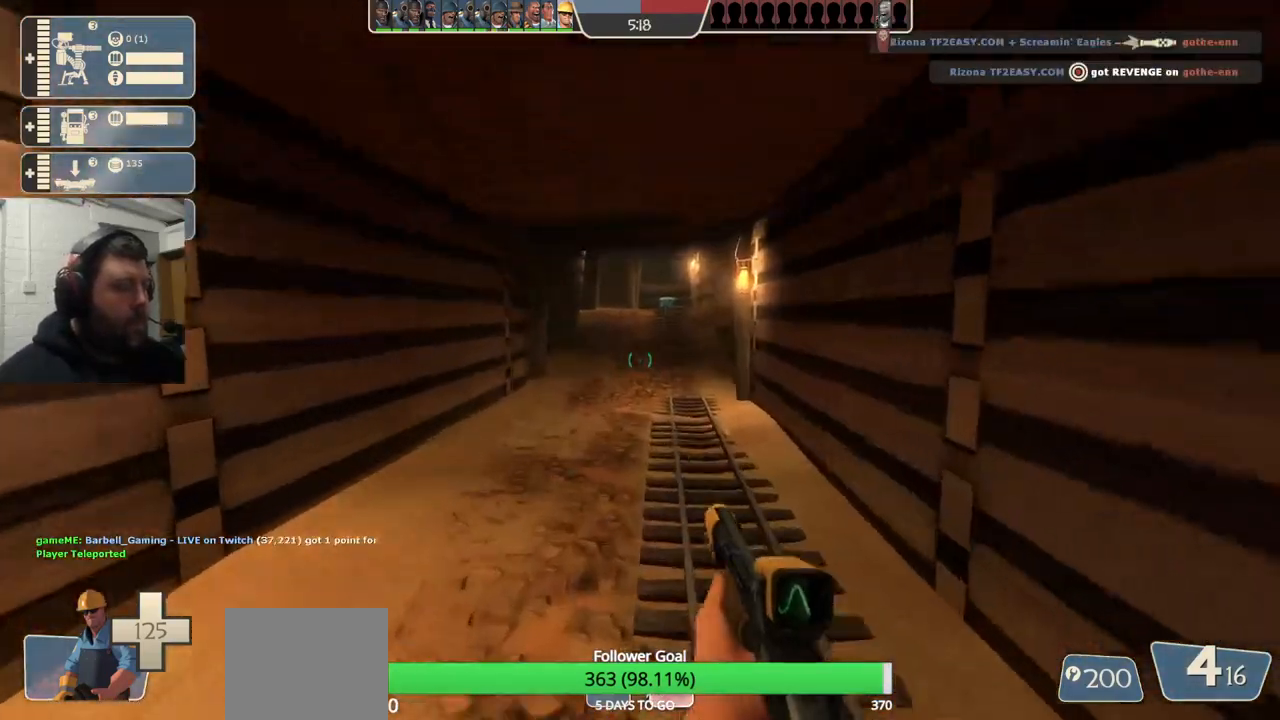
{"buttons": [], "left_stick": "up", "right_stick": "center", "events": [[267, "SQUARE", "down"], [317, "SQUARE", "up"], [417, "SQUARE", "down"], [500, "SQUARE", "up"]]}
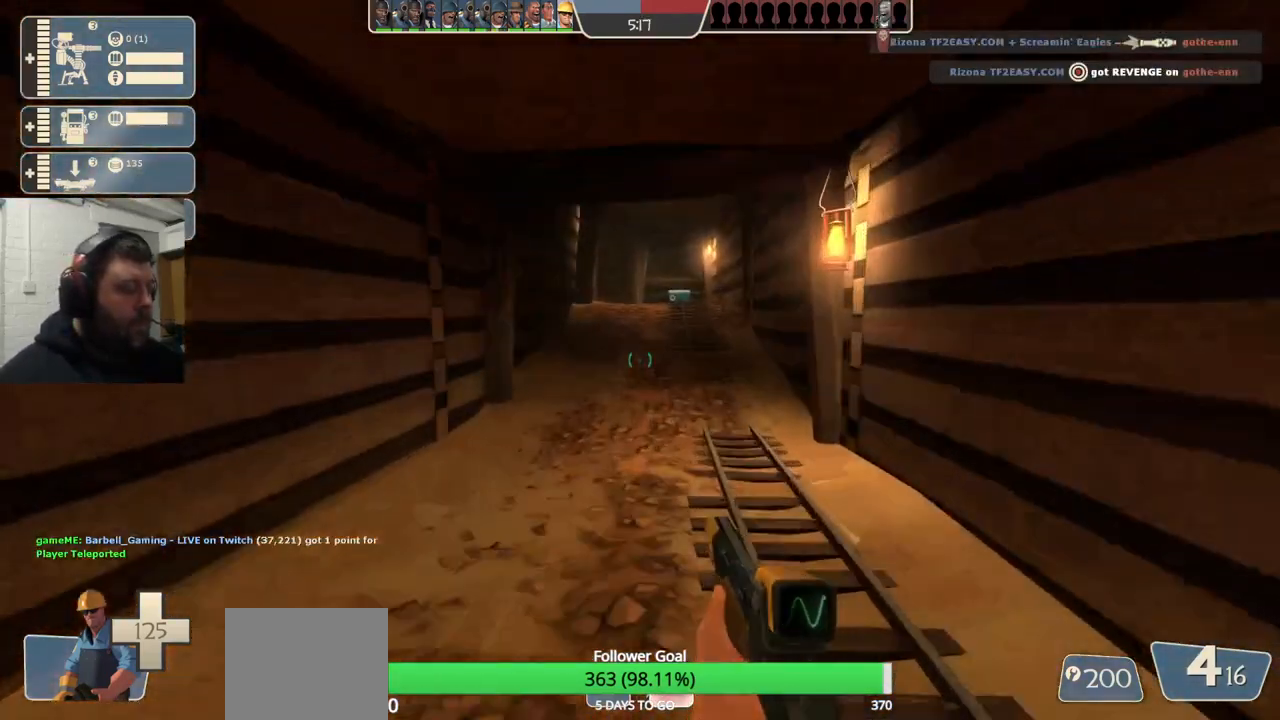
{"buttons": ["SQUARE"], "left_stick": "up", "right_stick": "center", "events": [[483, "SQUARE", "down"]]}
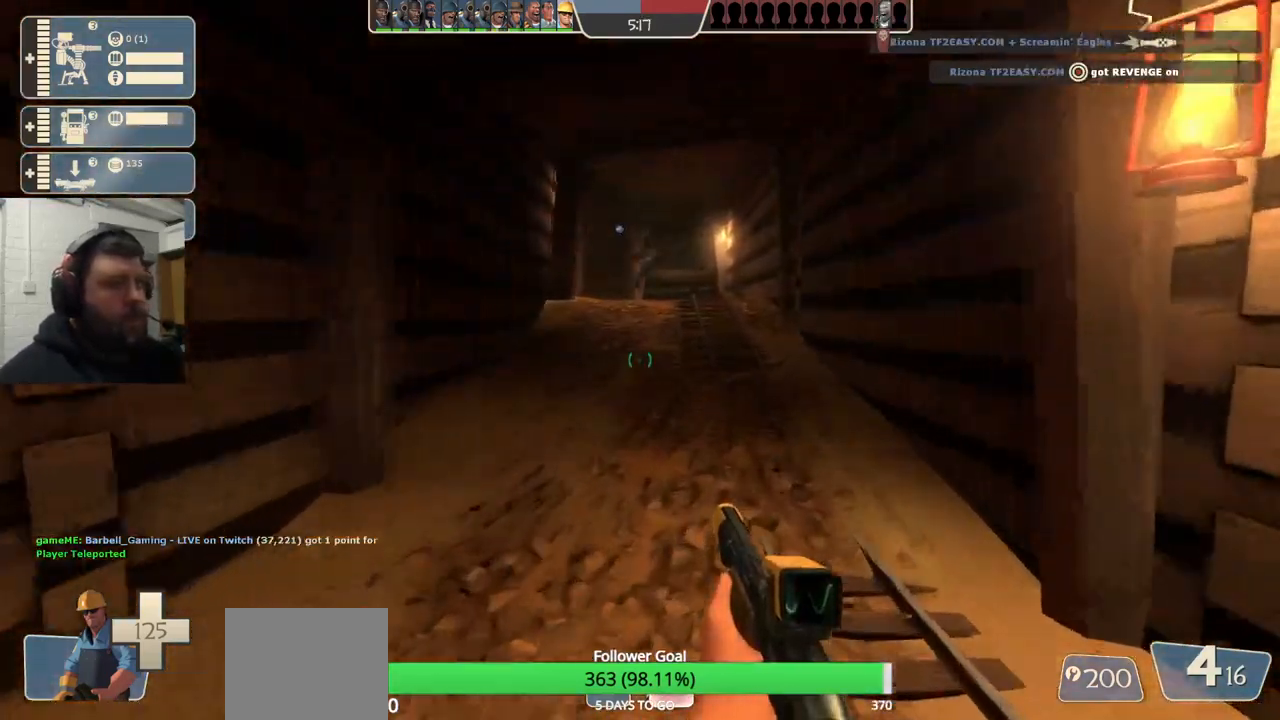
{"buttons": [], "left_stick": "up", "right_stick": "center", "events": [[100, "SQUARE", "up"]]}
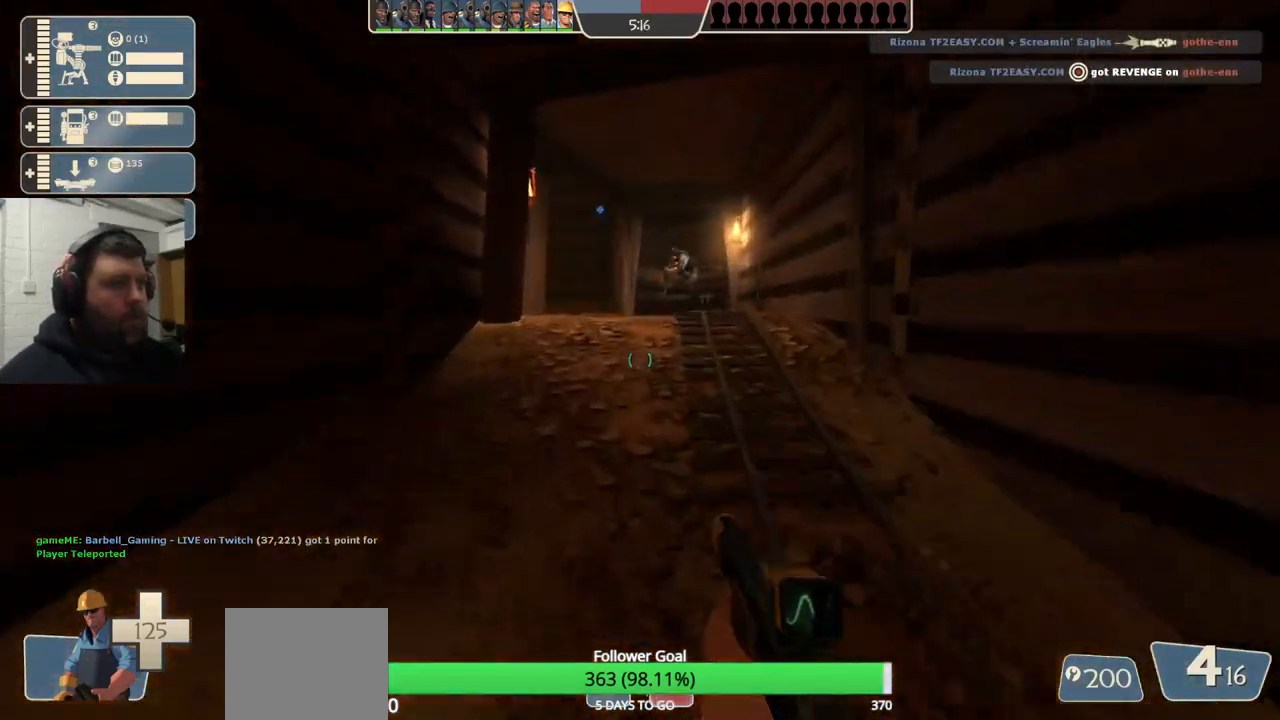
{"buttons": ["SQUARE"], "left_stick": "up-right", "right_stick": "center", "events": [[250, "right_stick", "left"], [367, "right_stick", "center"], [467, "left_stick", "up-right"], [500, "SQUARE", "down"]]}
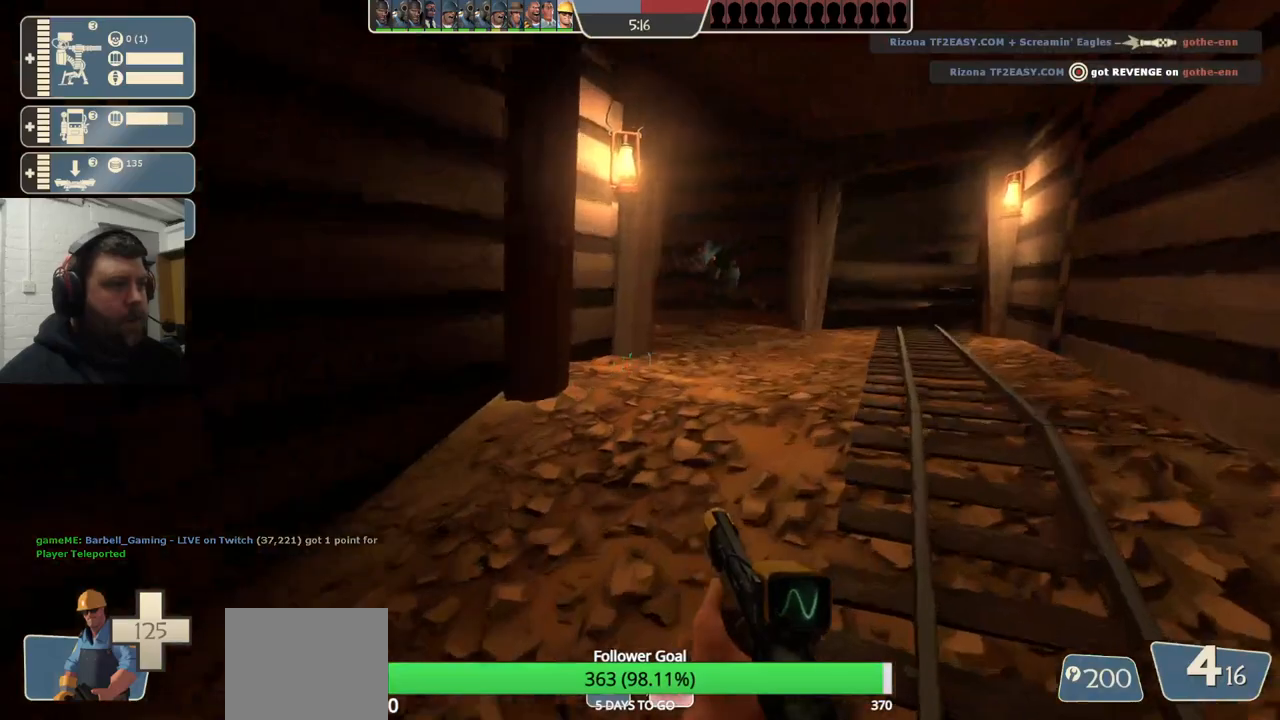
{"buttons": [], "left_stick": "up-right", "right_stick": "center", "events": [[100, "SQUARE", "up"], [317, "right_stick", "left"], [500, "right_stick", "center"]]}
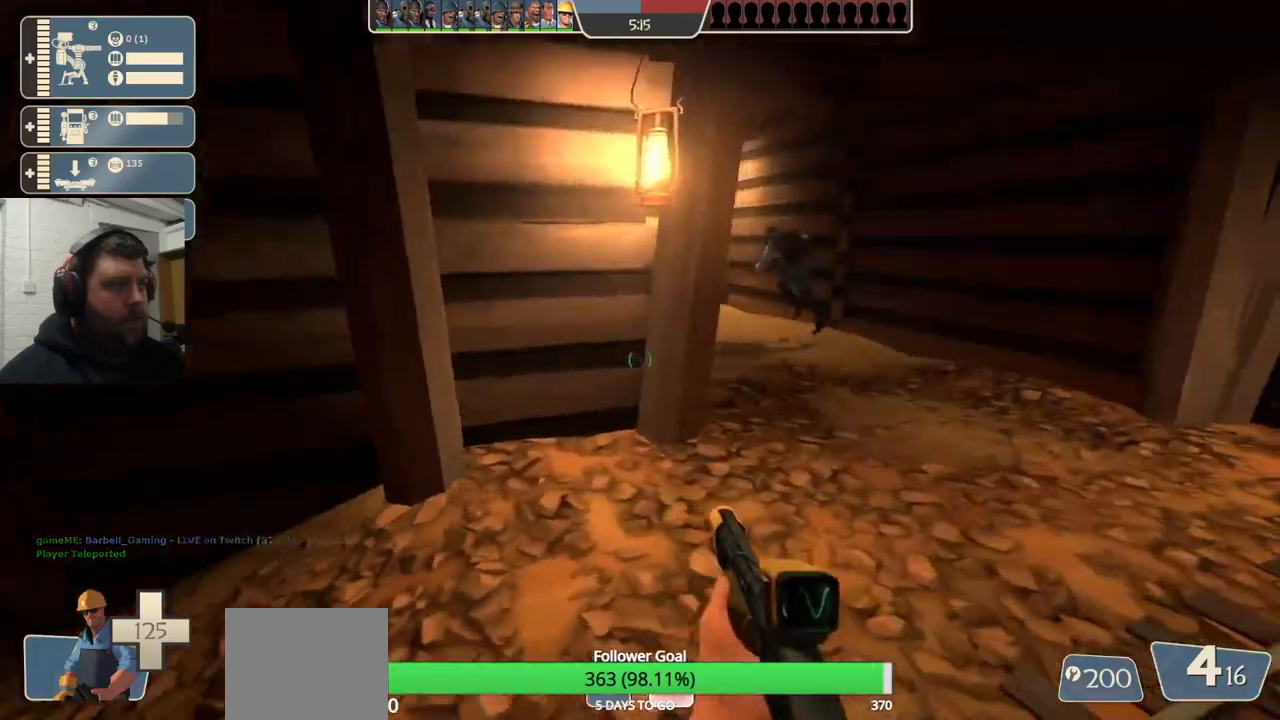
{"buttons": [], "left_stick": "up-right", "right_stick": "left", "events": [[467, "right_stick", "left"]]}
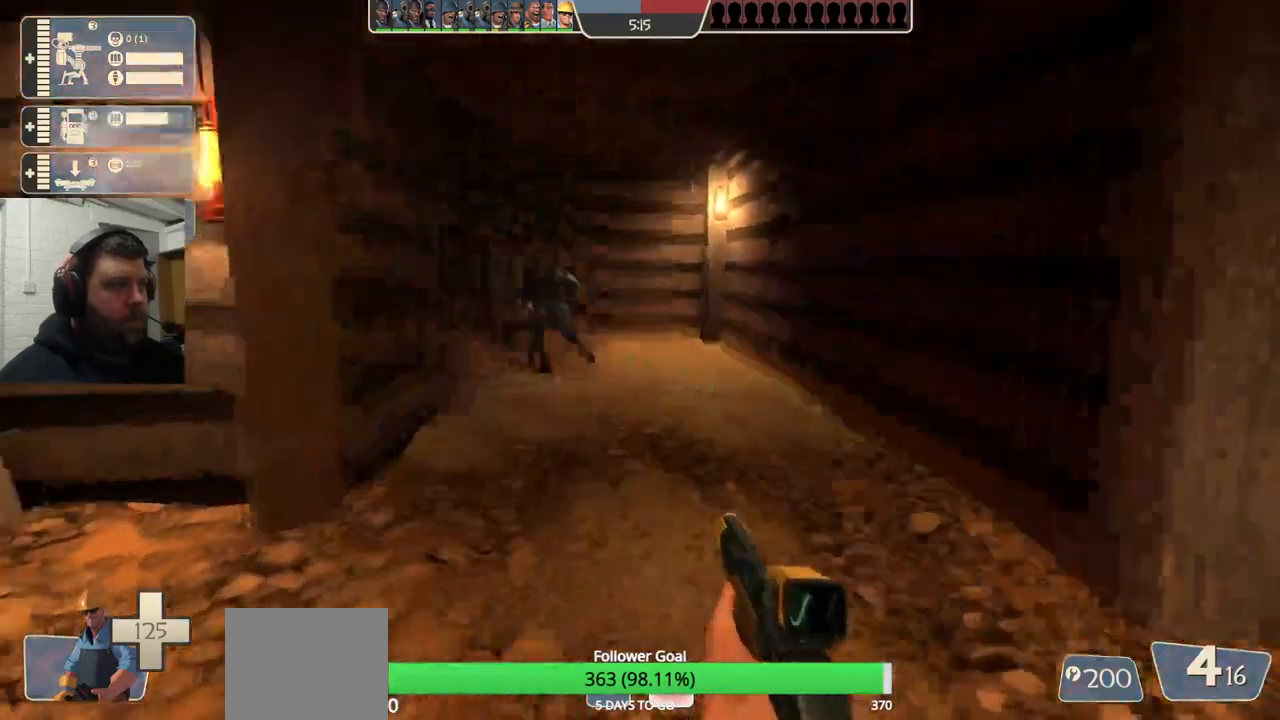
{"buttons": [], "left_stick": "up-right", "right_stick": "center", "events": [[367, "right_stick", "center"]]}
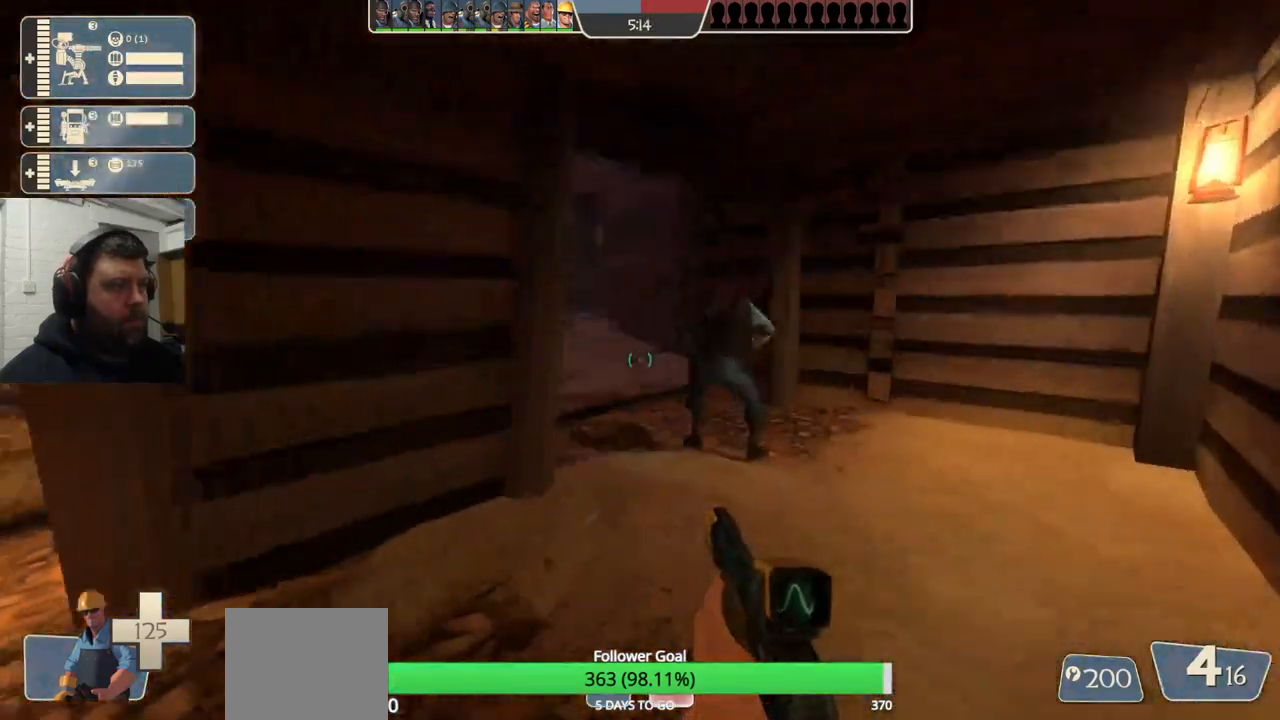
{"buttons": [], "left_stick": "center", "right_stick": "center", "events": [[333, "left_stick", "center"]]}
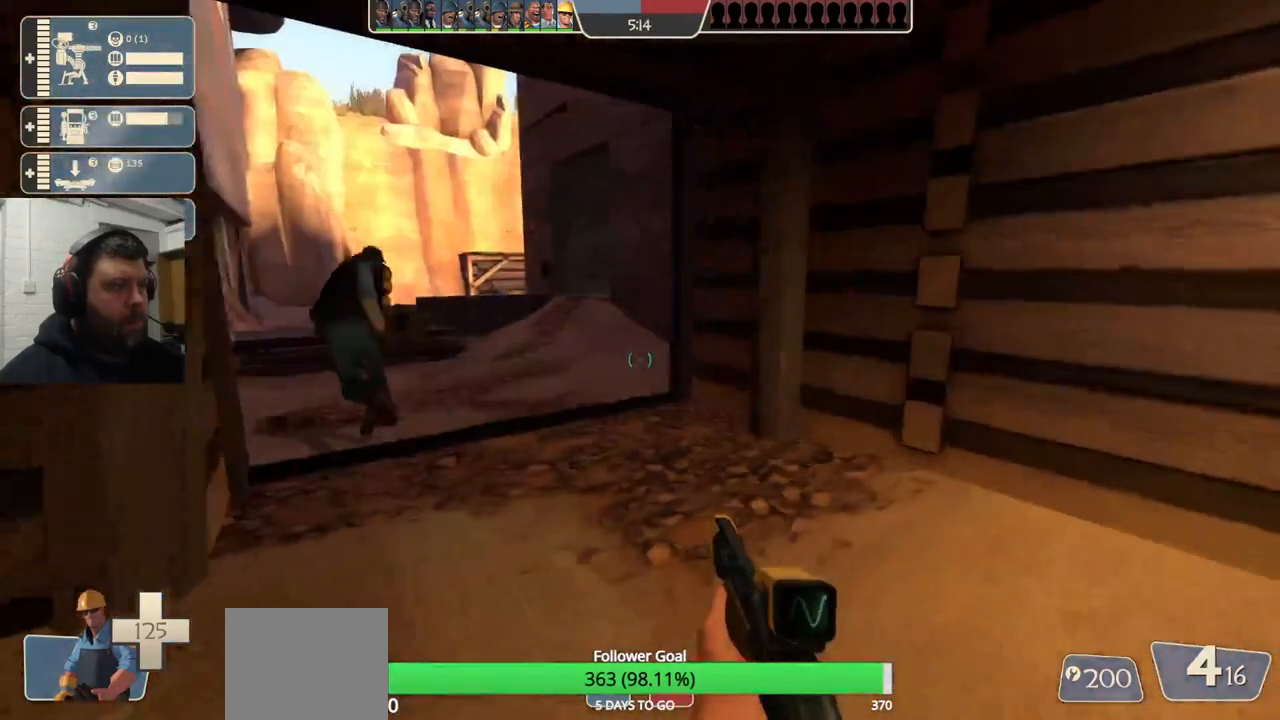
{"buttons": [], "left_stick": "up-left", "right_stick": "center", "events": [[400, "left_stick", "up-left"]]}
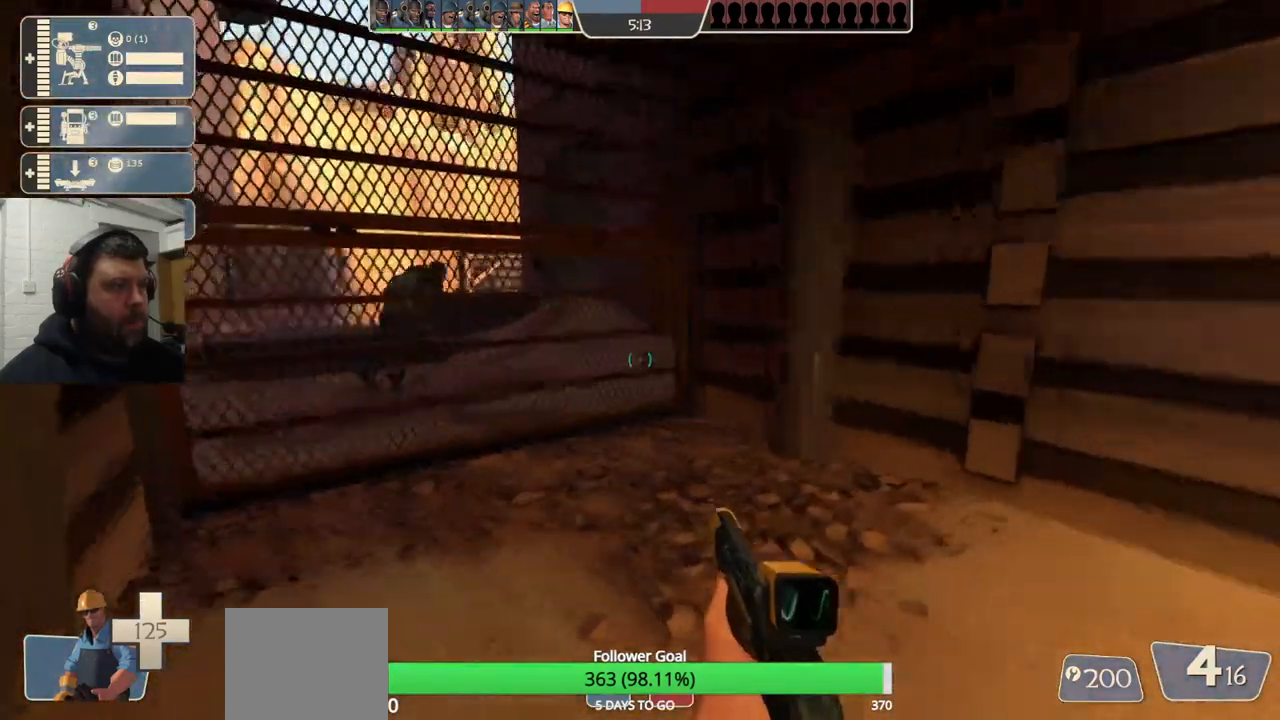
{"buttons": [], "left_stick": "center", "right_stick": "center", "events": [[33, "left_stick", "center"]]}
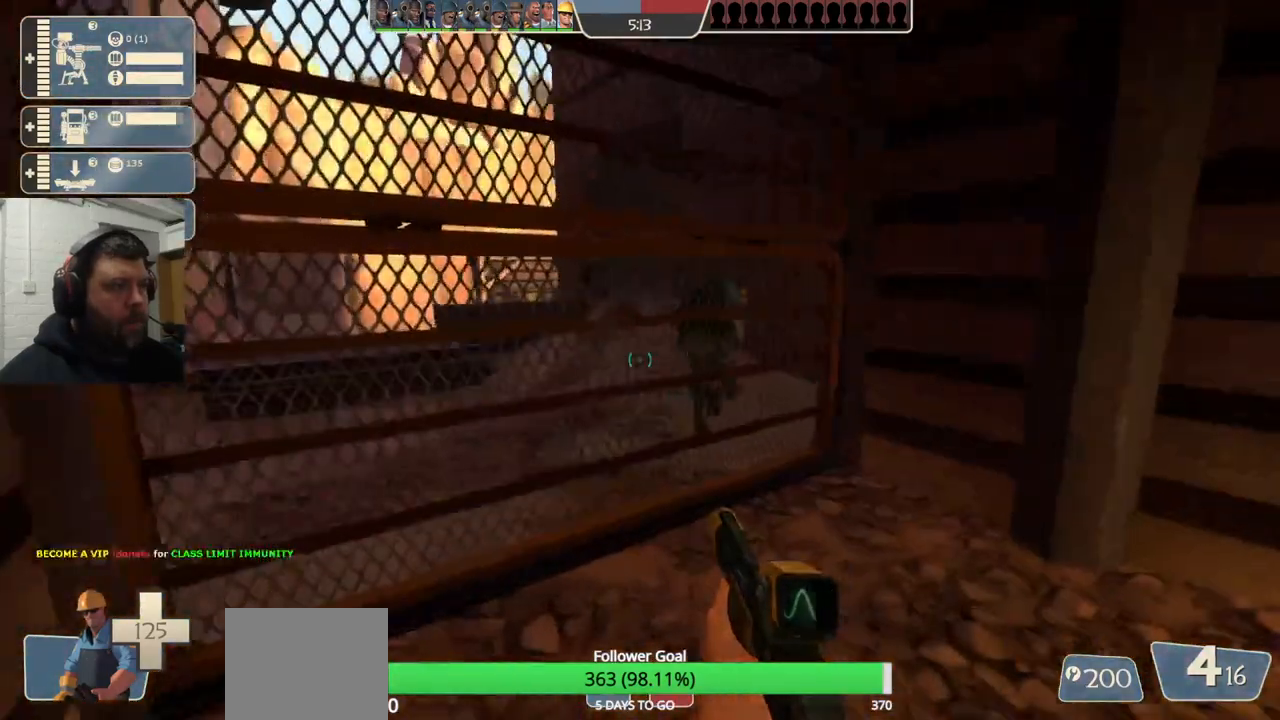
{"buttons": [], "left_stick": "center", "right_stick": "center", "events": [[333, "left_stick", "up"], [450, "left_stick", "center"]]}
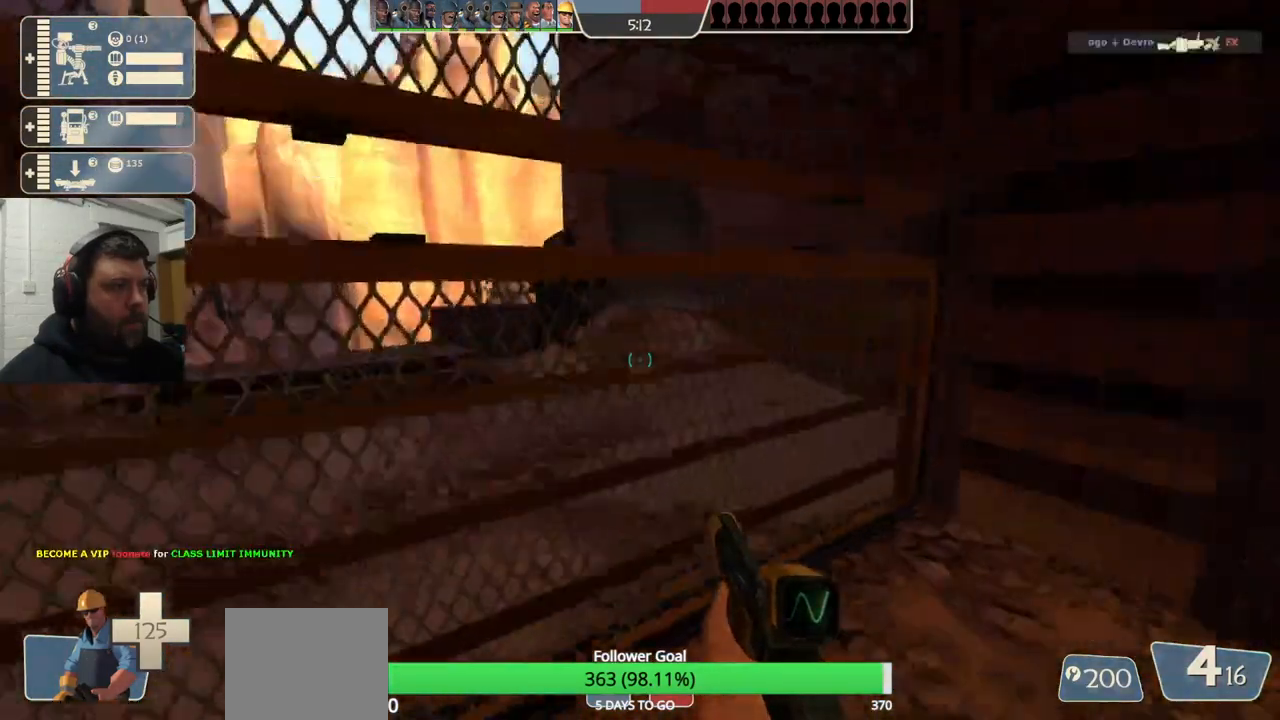
{"buttons": ["SQUARE"], "left_stick": "center", "right_stick": "center", "events": [[450, "SQUARE", "down"]]}
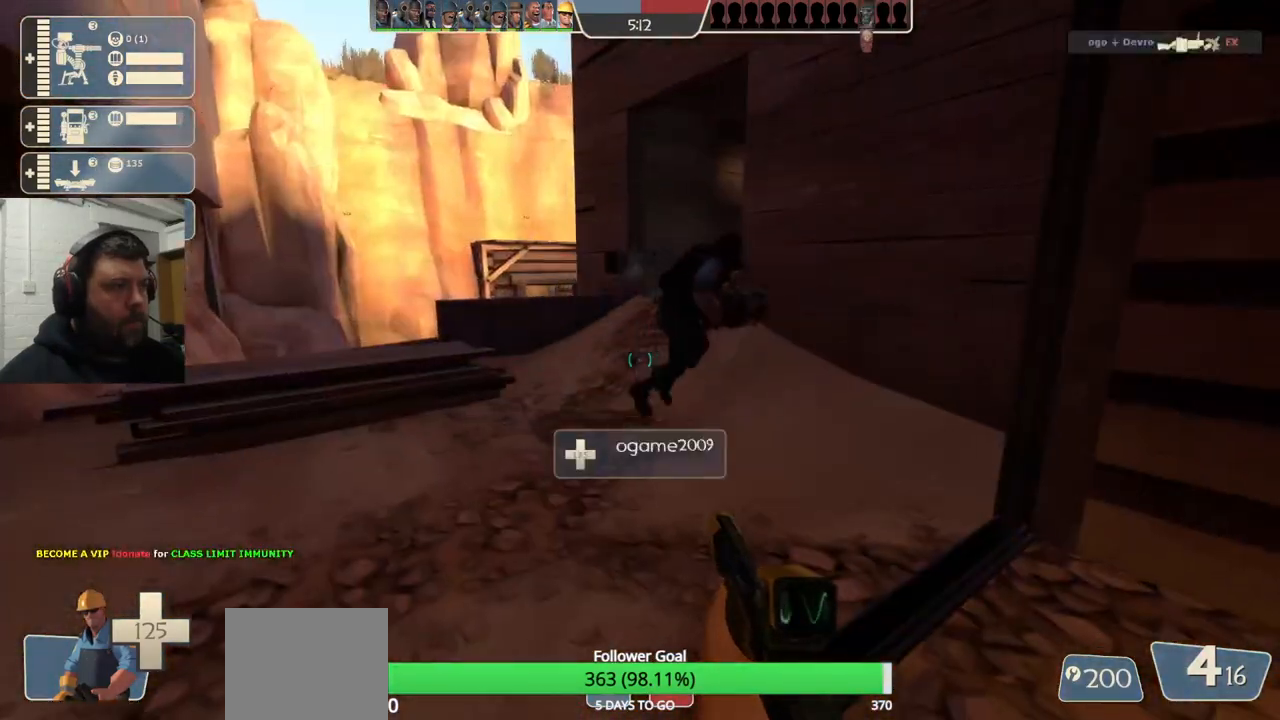
{"buttons": [], "left_stick": "center", "right_stick": "center", "events": [[17, "SQUARE", "up"], [100, "SQUARE", "down"], [167, "SQUARE", "up"], [267, "SQUARE", "down"], [300, "SQUARE", "up"], [400, "SQUARE", "down"], [450, "SQUARE", "up"]]}
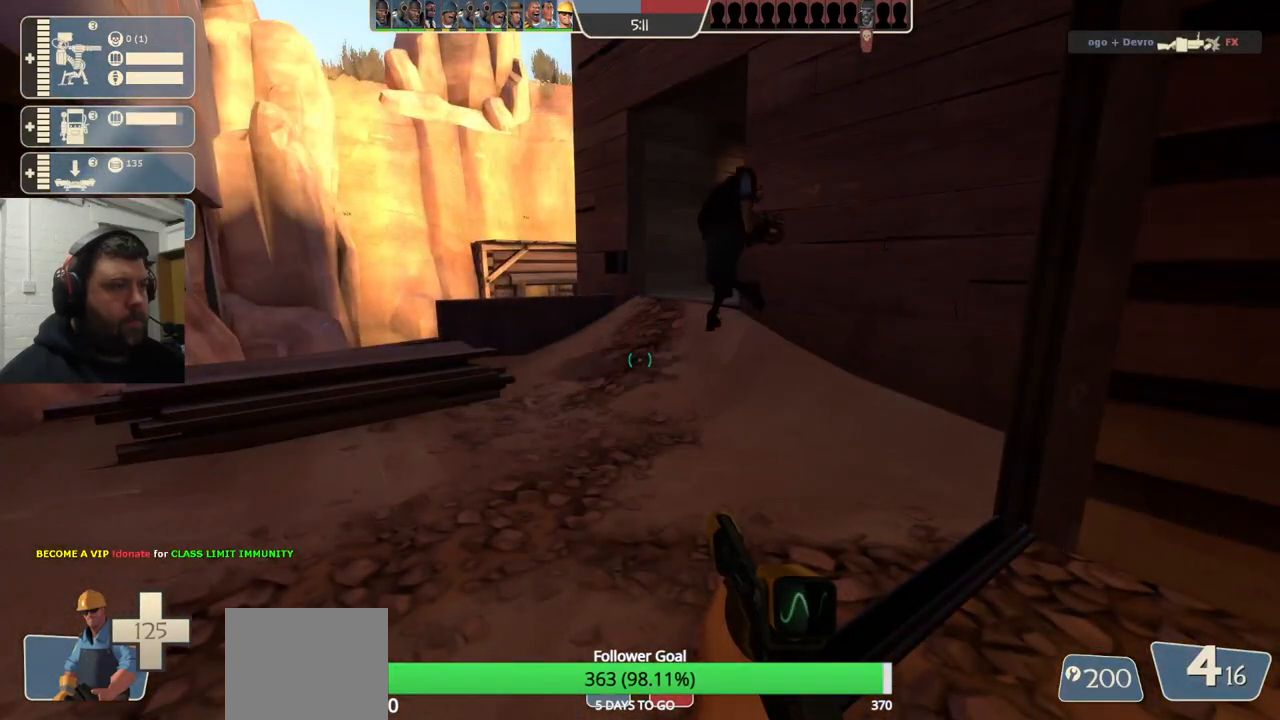
{"buttons": [], "left_stick": "center", "right_stick": "center", "events": [[33, "SQUARE", "down"], [133, "SQUARE", "up"], [217, "SQUARE", "down"], [317, "SQUARE", "up"]]}
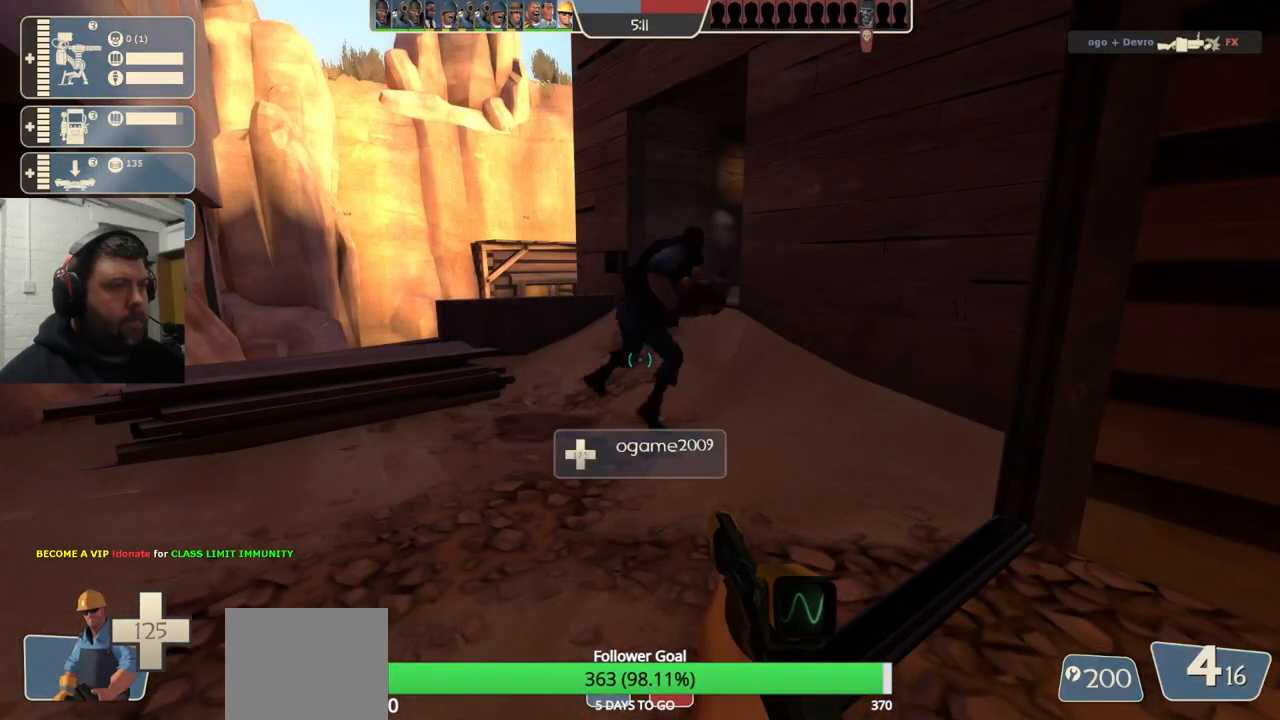
{"buttons": [], "left_stick": "center", "right_stick": "center", "events": [[200, "SQUARE", "down"], [283, "SQUARE", "up"], [383, "SQUARE", "down"], [450, "SQUARE", "up"]]}
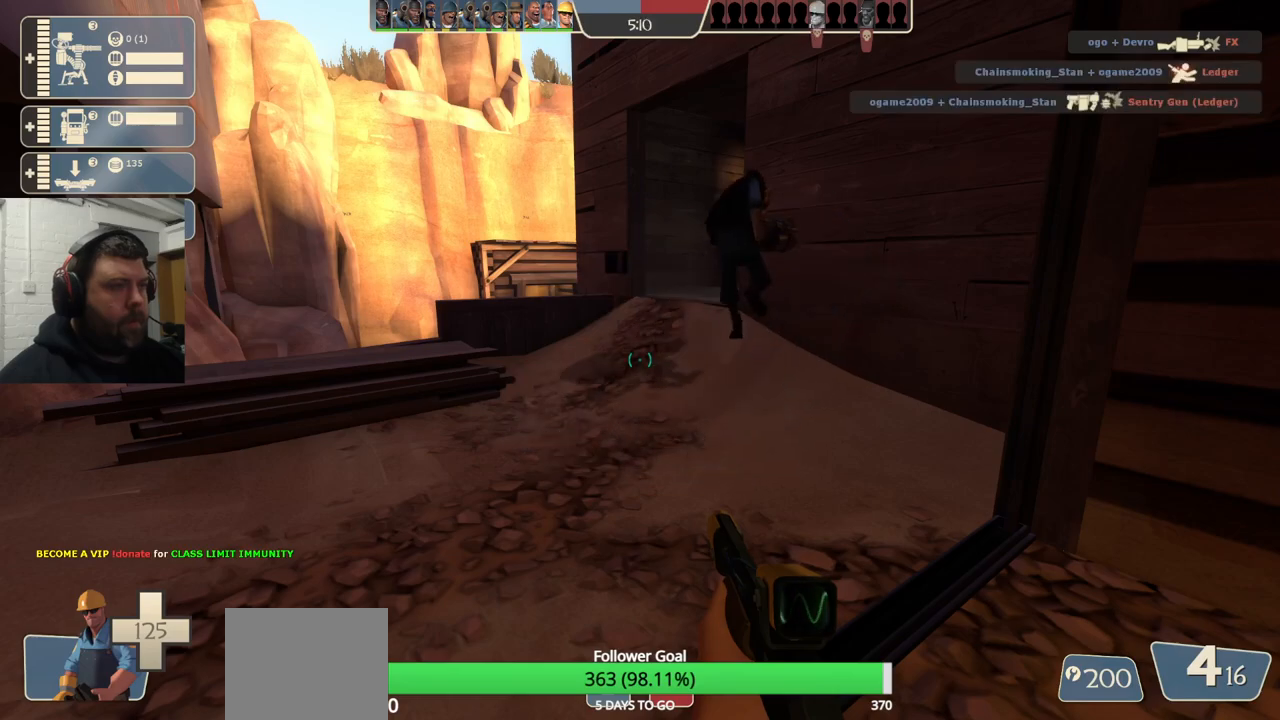
{"buttons": [], "left_stick": "center", "right_stick": "center", "events": [[50, "SQUARE", "down"], [100, "SQUARE", "up"], [200, "SQUARE", "down"], [267, "SQUARE", "up"], [350, "SQUARE", "down"], [450, "SQUARE", "up"]]}
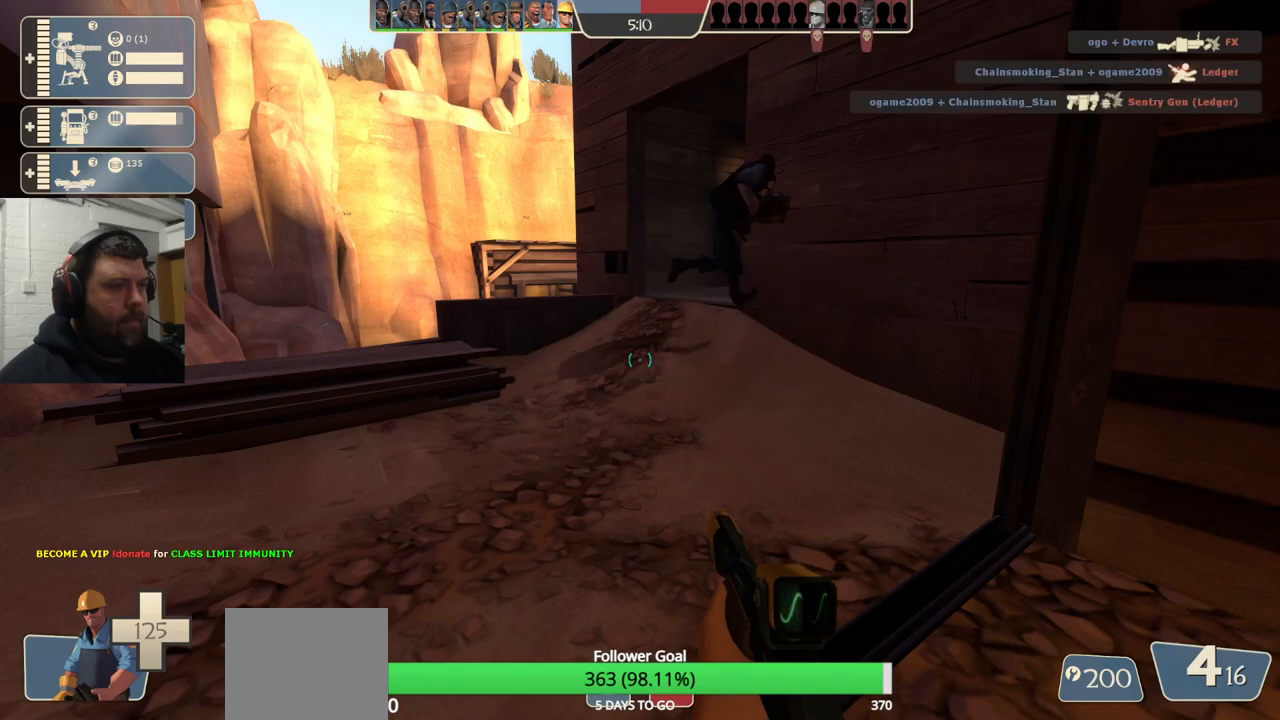
{"buttons": [], "left_stick": "center", "right_stick": "center", "events": [[17, "SQUARE", "down"], [117, "SQUARE", "up"], [200, "SQUARE", "down"], [283, "SQUARE", "up"], [367, "SQUARE", "down"], [450, "SQUARE", "up"]]}
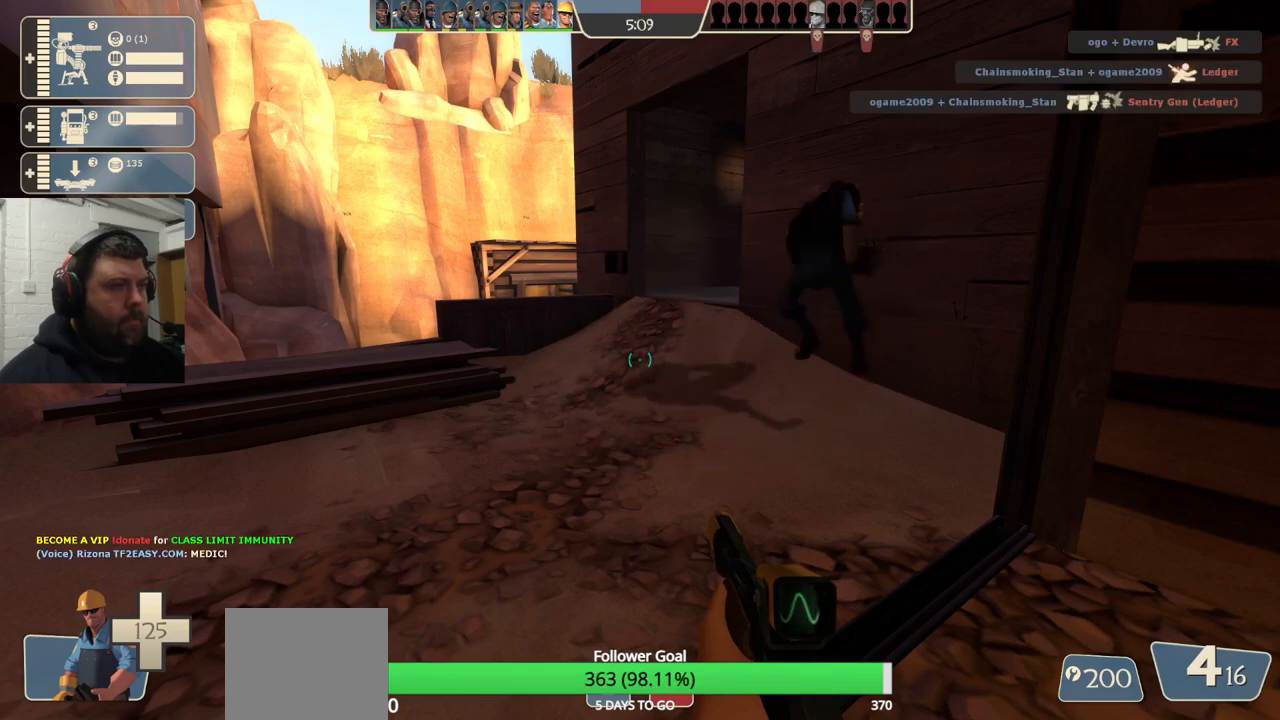
{"buttons": [], "left_stick": "center", "right_stick": "center", "events": [[33, "SQUARE", "down"], [133, "SQUARE", "up"], [217, "SQUARE", "down"], [283, "SQUARE", "up"], [367, "SQUARE", "down"], [450, "SQUARE", "up"]]}
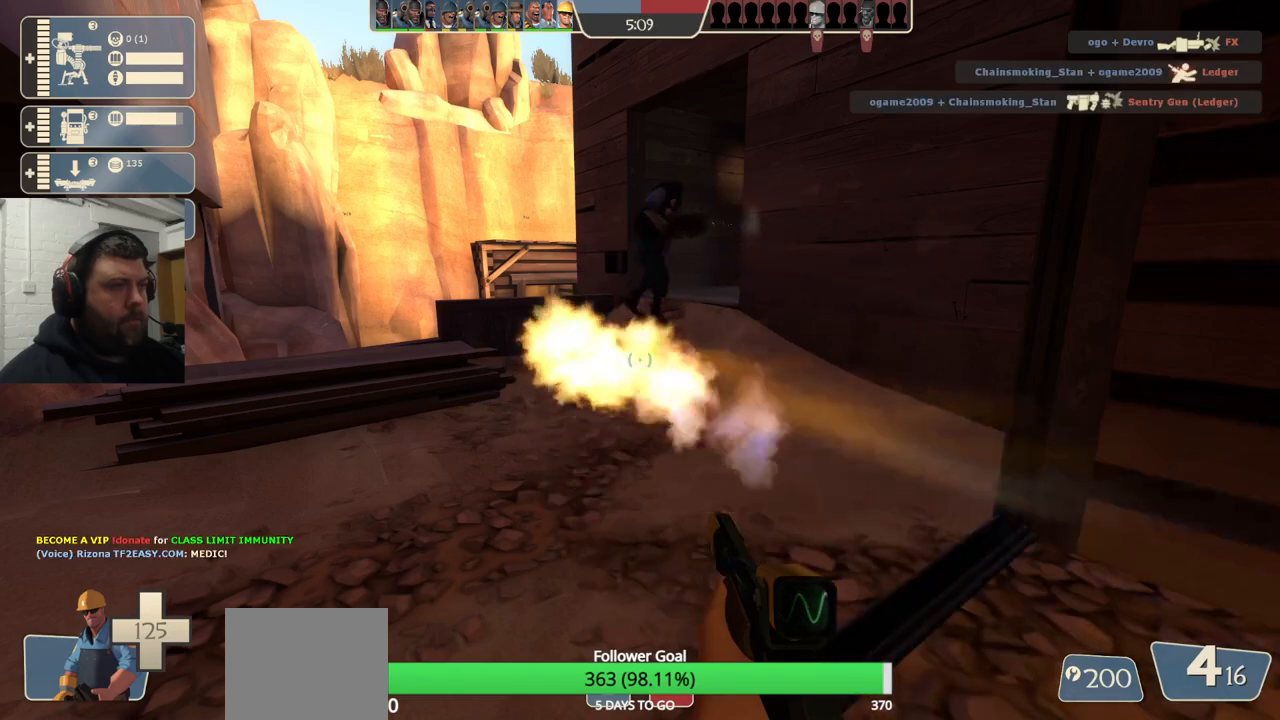
{"buttons": [], "left_stick": "center", "right_stick": "center", "events": [[17, "SQUARE", "down"], [133, "SQUARE", "up"], [200, "SQUARE", "down"], [300, "SQUARE", "up"], [383, "SQUARE", "down"], [483, "SQUARE", "up"]]}
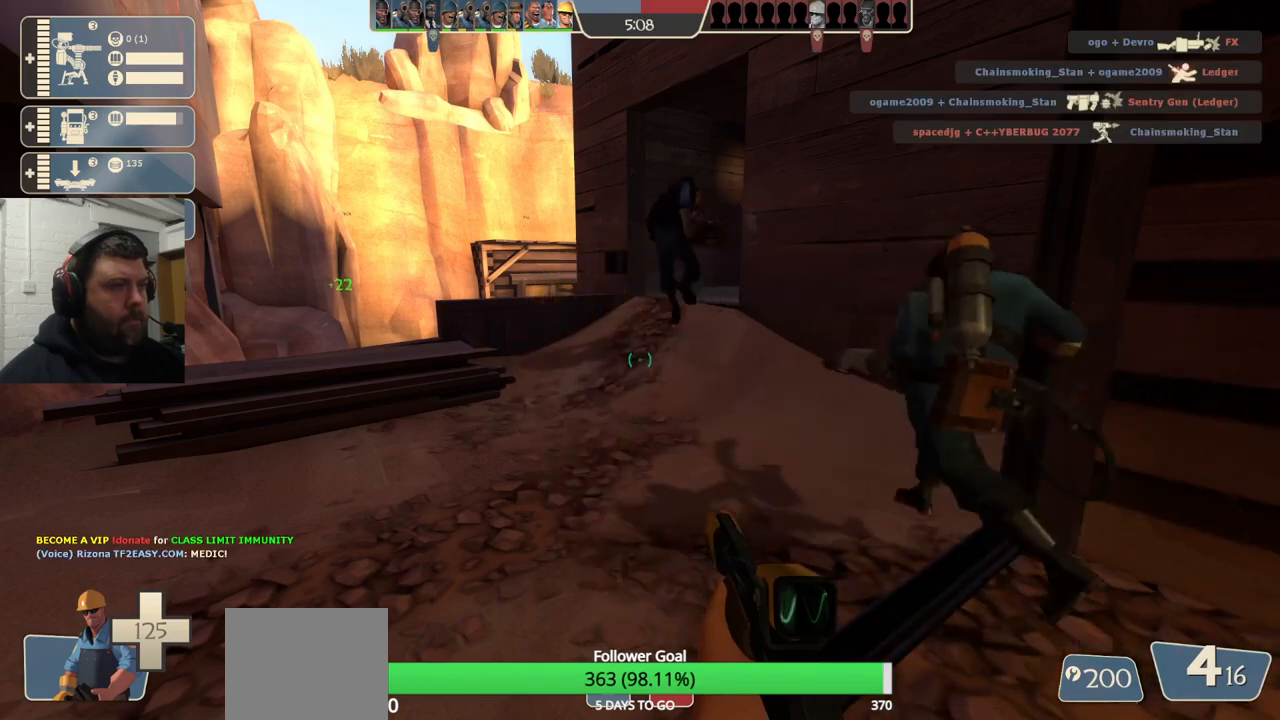
{"buttons": [], "left_stick": "center", "right_stick": "center", "events": [[67, "SQUARE", "down"], [150, "SQUARE", "up"], [233, "SQUARE", "down"], [300, "SQUARE", "up"]]}